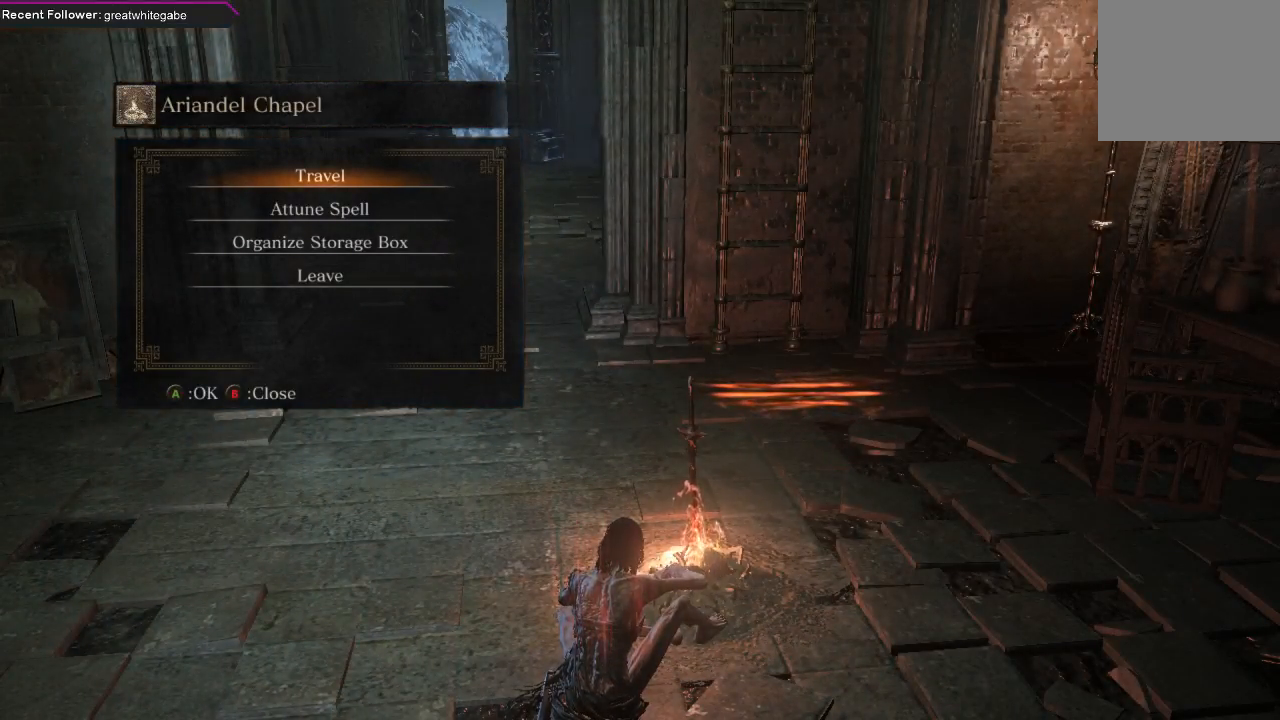
Gameplay with a controller (Xbox layout); each line is a JSON object with the inputs held at the frame after it. "events" lists button and stick changes between this image and that frame as [ms after this image, input, new state], when the widget could be followed in between. Not read: SHARE.
{"buttons": ["DPAD_DOWN"], "left_stick": "center", "right_stick": "center", "events": [[433, "DPAD_DOWN", "down"]]}
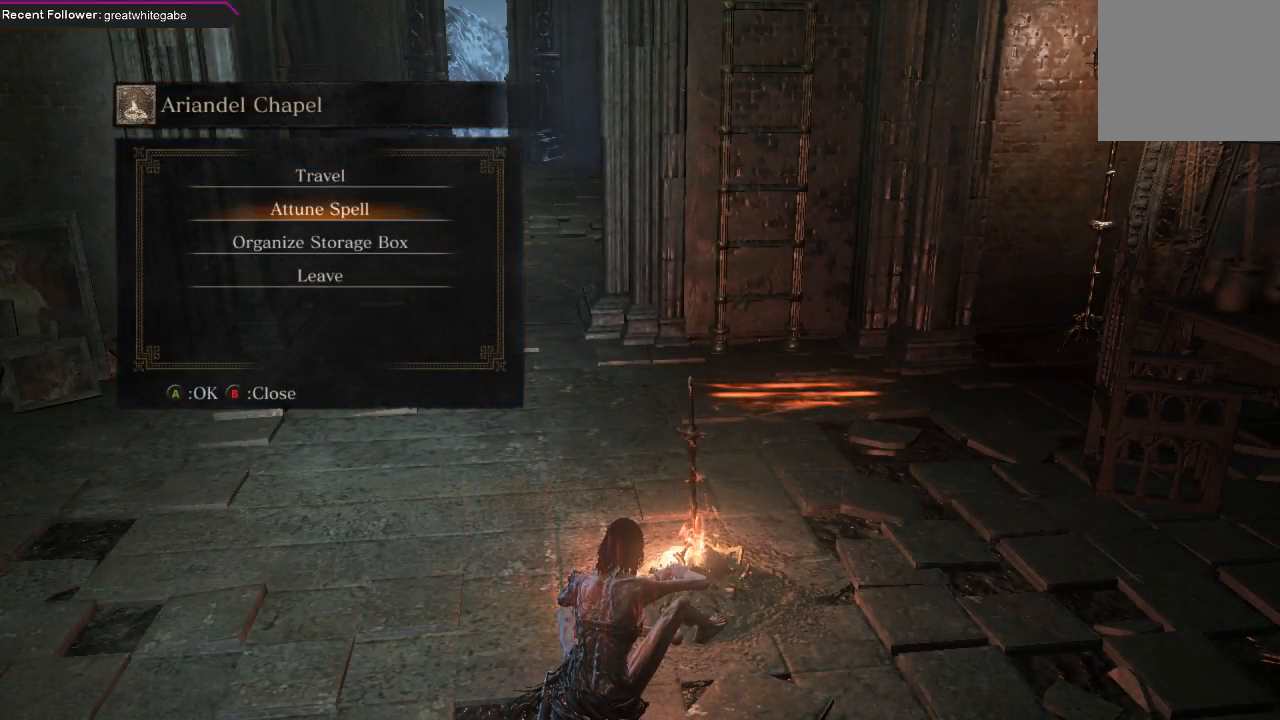
{"buttons": [], "left_stick": "center", "right_stick": "center", "events": [[67, "DPAD_DOWN", "up"]]}
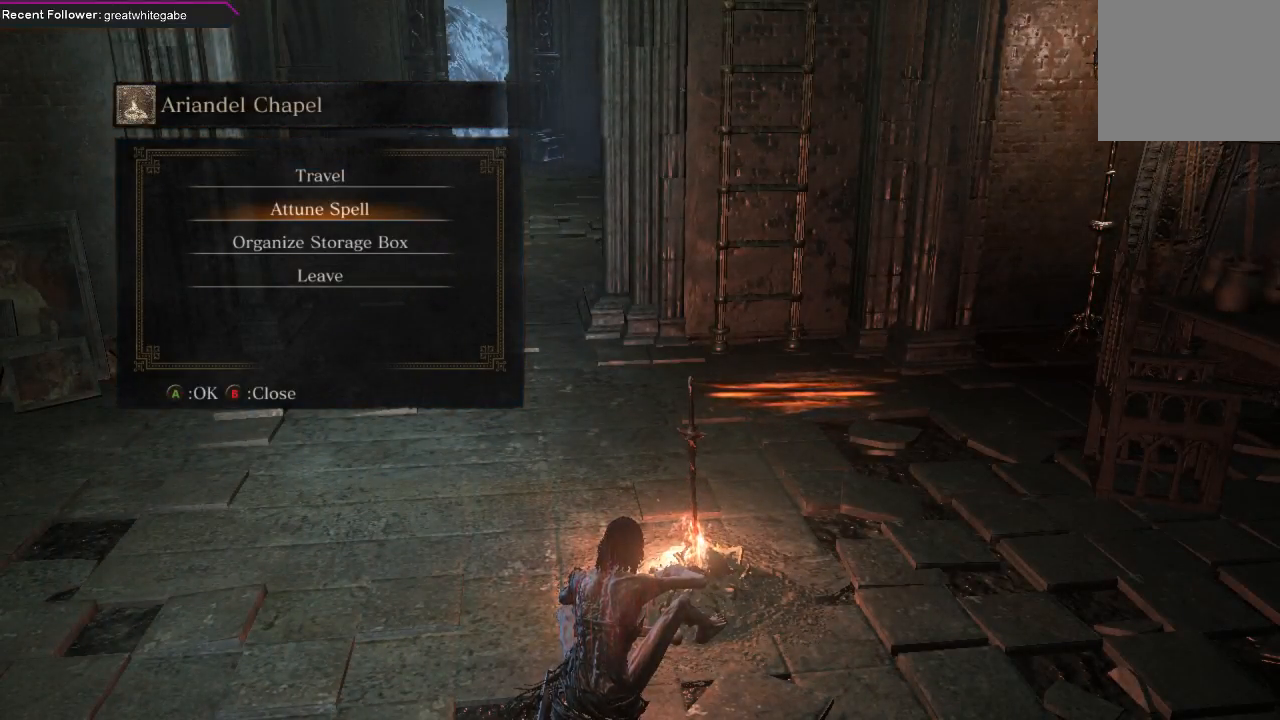
{"buttons": [], "left_stick": "center", "right_stick": "center", "events": []}
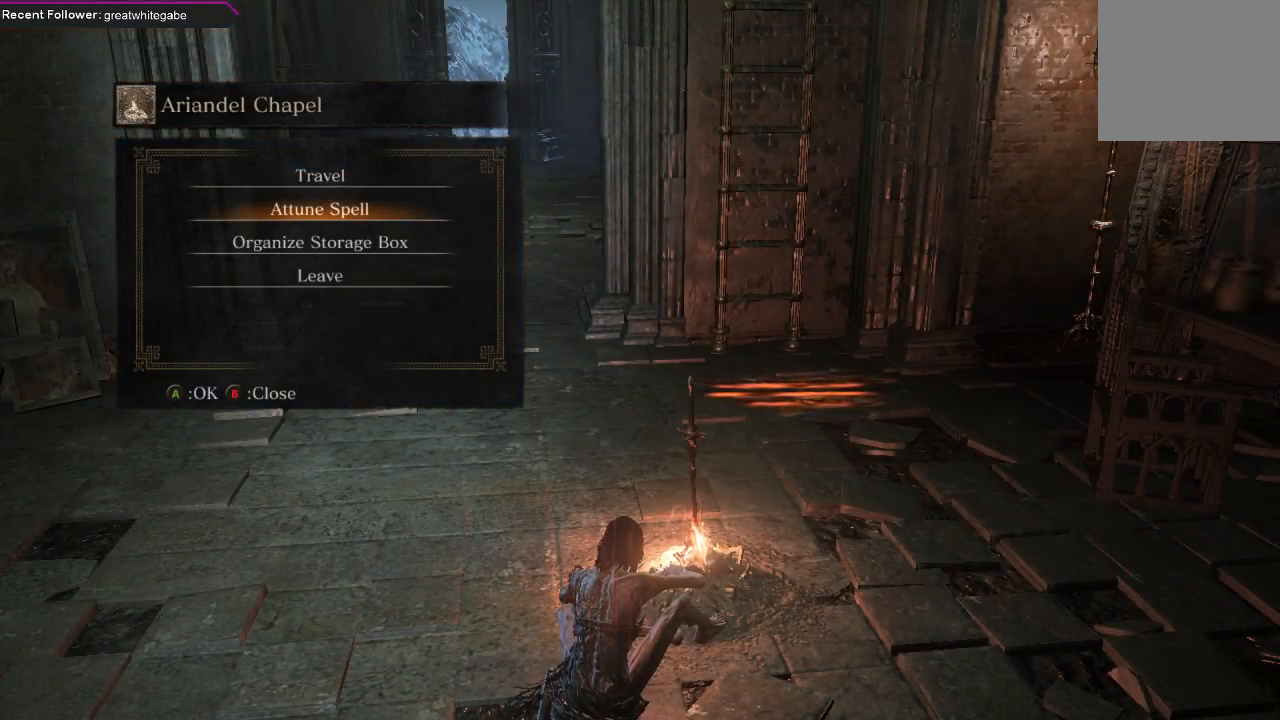
{"buttons": [], "left_stick": "center", "right_stick": "center", "events": []}
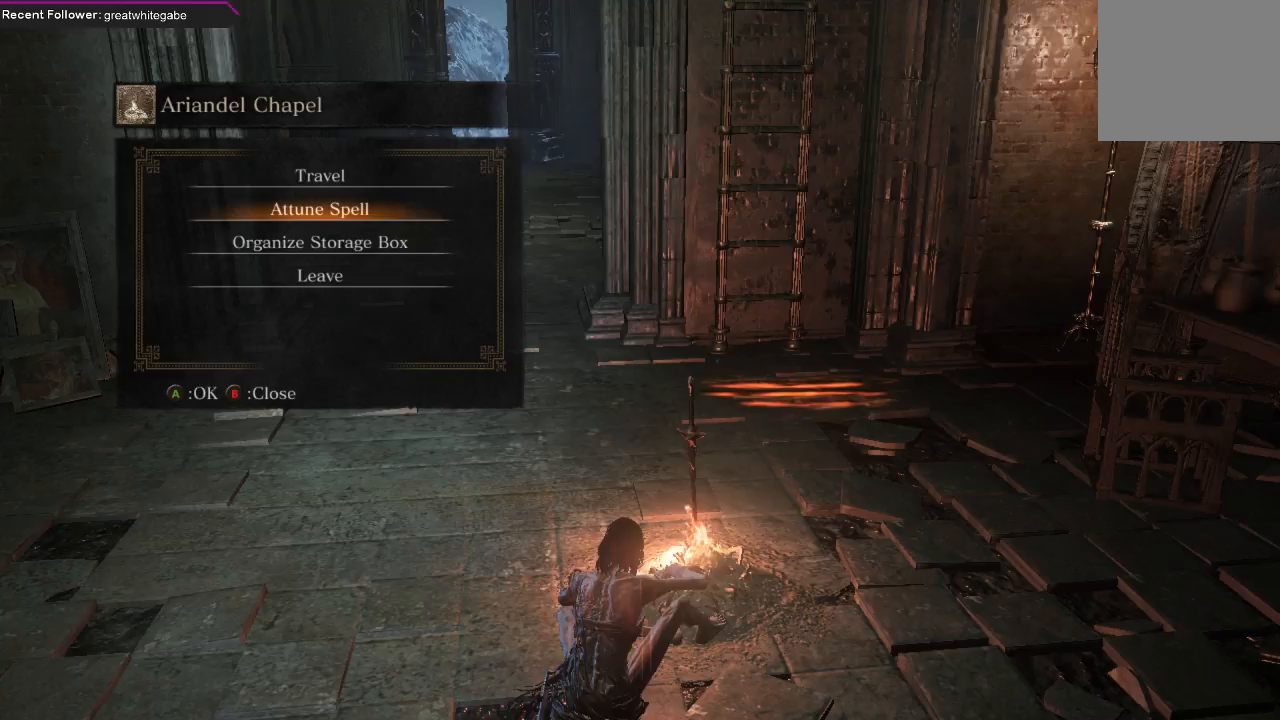
{"buttons": [], "left_stick": "center", "right_stick": "center", "events": []}
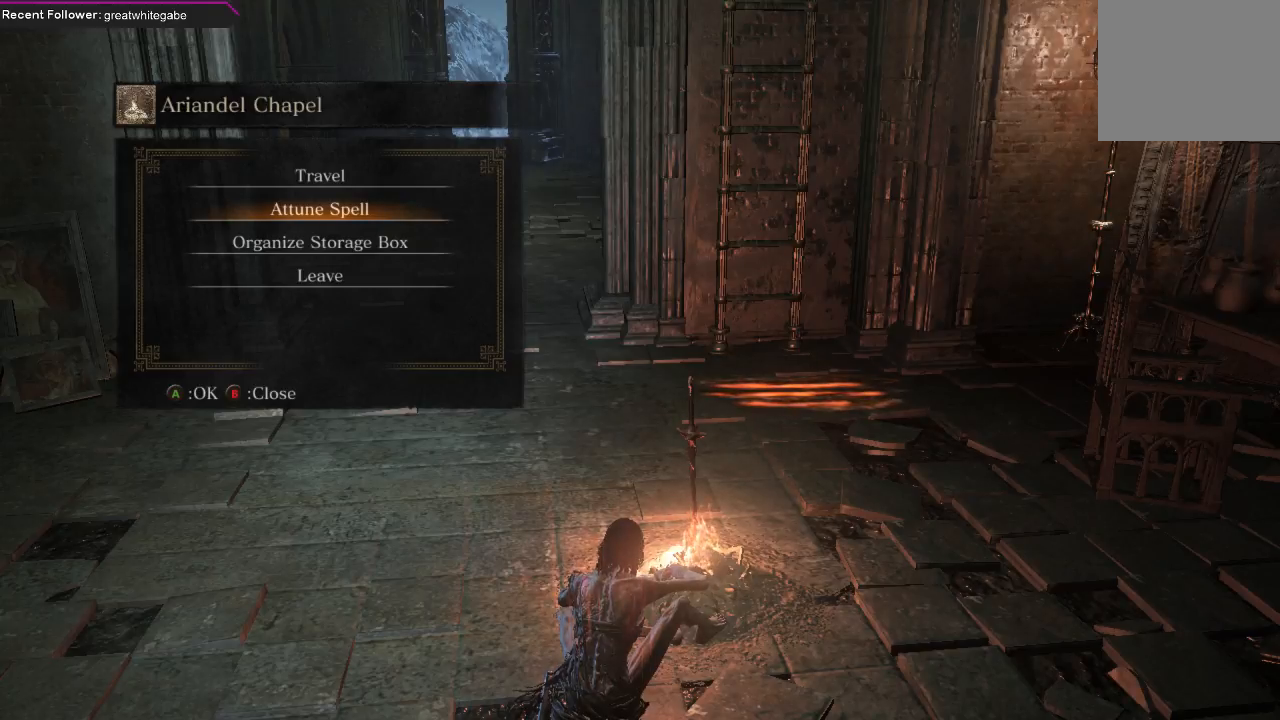
{"buttons": ["DPAD_UP"], "left_stick": "center", "right_stick": "center", "events": [[467, "DPAD_UP", "down"]]}
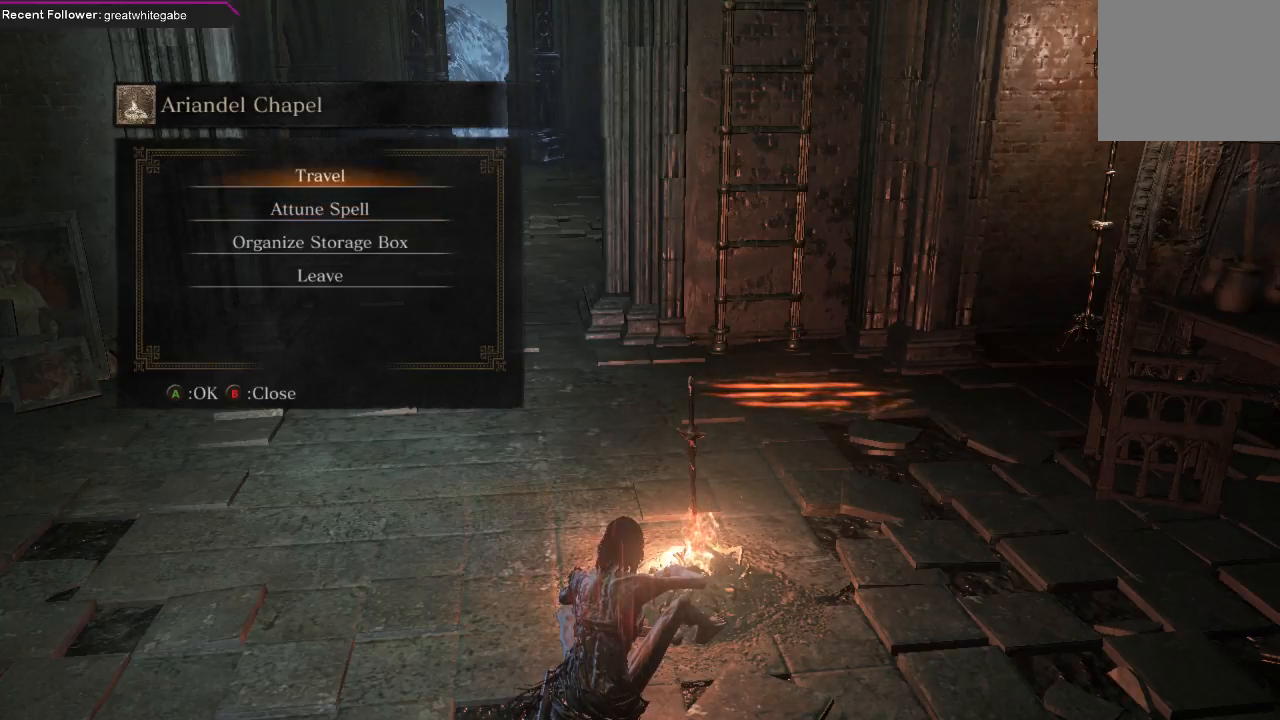
{"buttons": [], "left_stick": "center", "right_stick": "center", "events": [[67, "DPAD_UP", "up"], [167, "DPAD_DOWN", "down"], [267, "A", "down"], [267, "DPAD_DOWN", "up"], [367, "A", "up"]]}
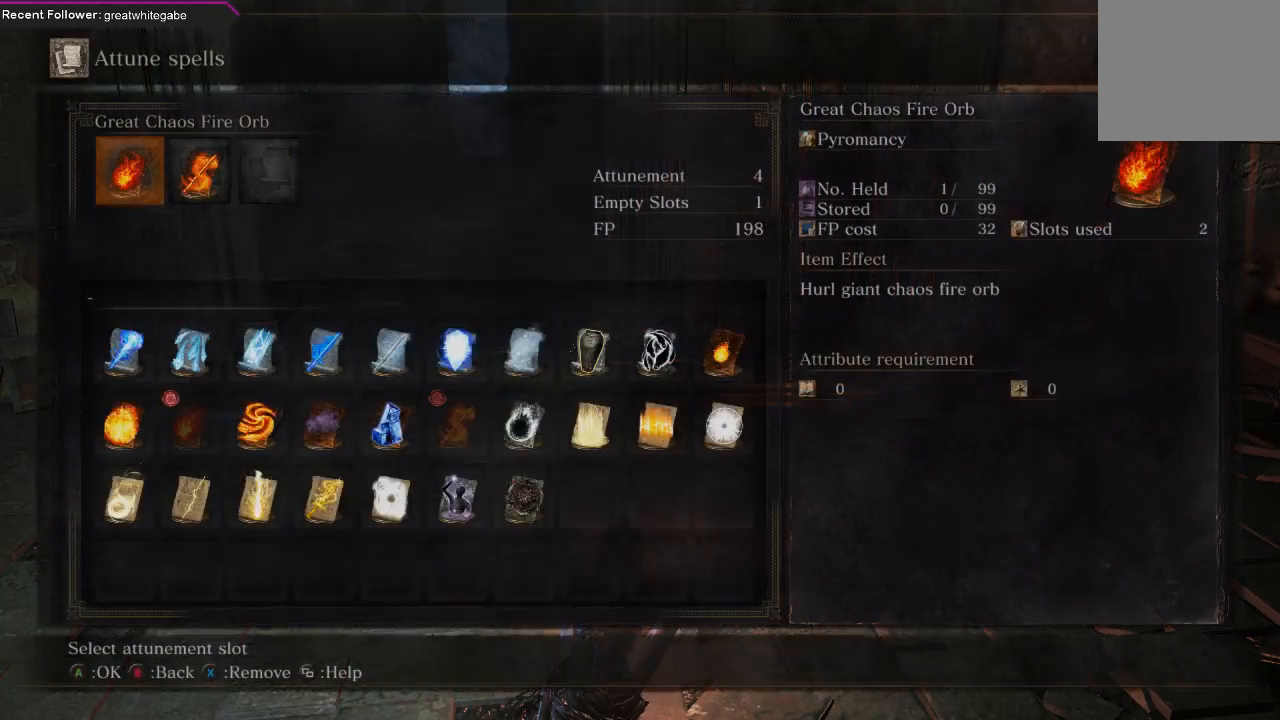
{"buttons": [], "left_stick": "center", "right_stick": "center", "events": []}
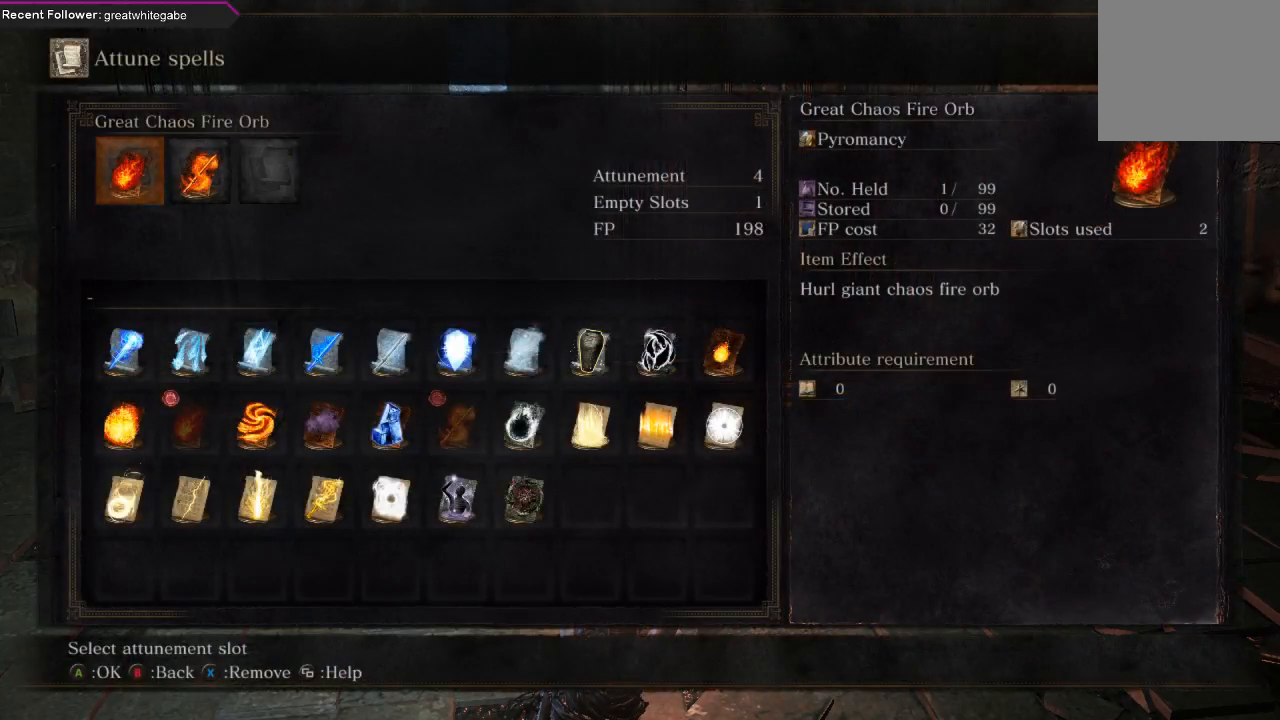
{"buttons": ["DPAD_LEFT"], "left_stick": "center", "right_stick": "center", "events": [[67, "DPAD_RIGHT", "down"], [167, "DPAD_RIGHT", "up"], [500, "DPAD_LEFT", "down"]]}
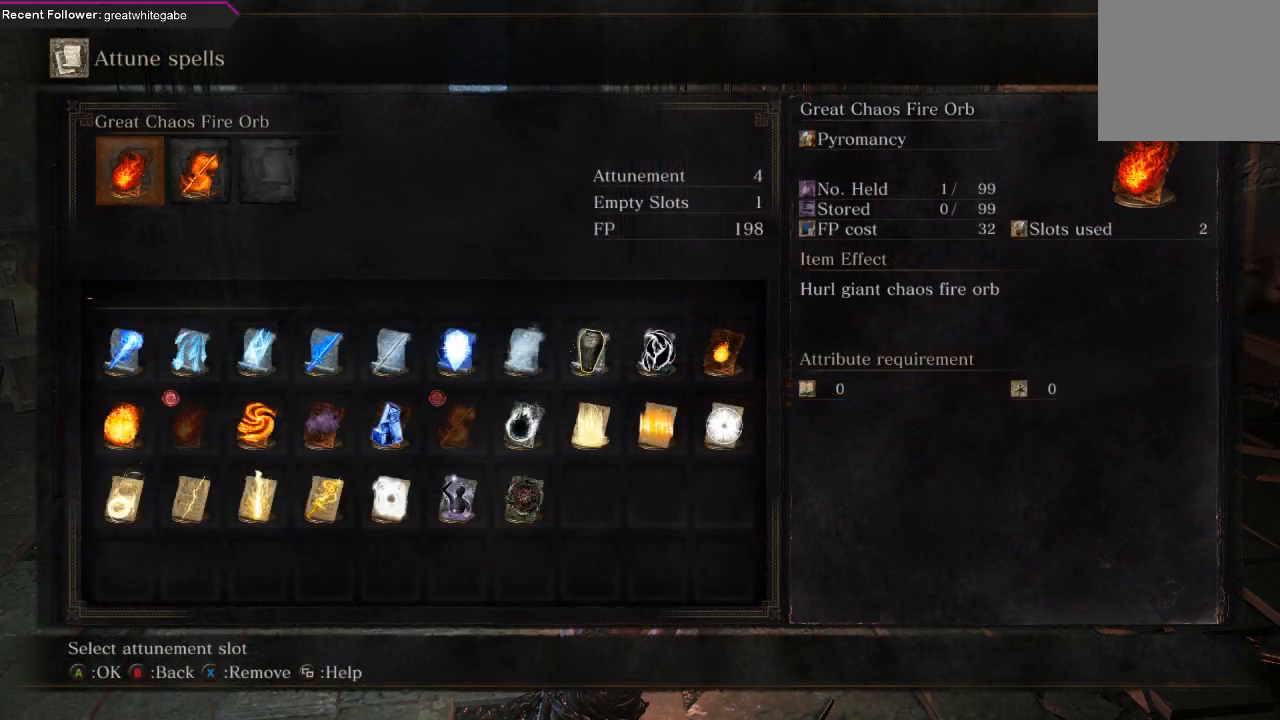
{"buttons": [], "left_stick": "center", "right_stick": "center", "events": [[100, "DPAD_LEFT", "up"], [233, "DPAD_RIGHT", "down"], [333, "DPAD_RIGHT", "up"]]}
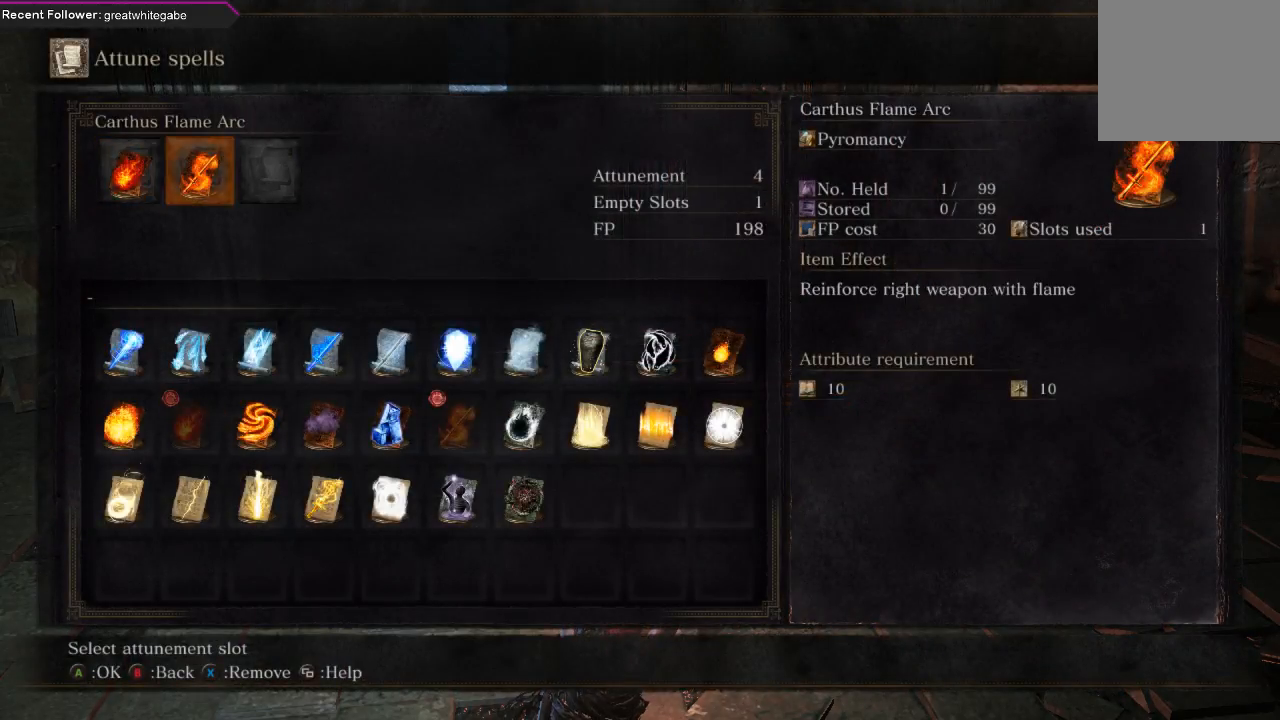
{"buttons": [], "left_stick": "center", "right_stick": "center", "events": [[33, "DPAD_LEFT", "down"], [100, "DPAD_LEFT", "up"]]}
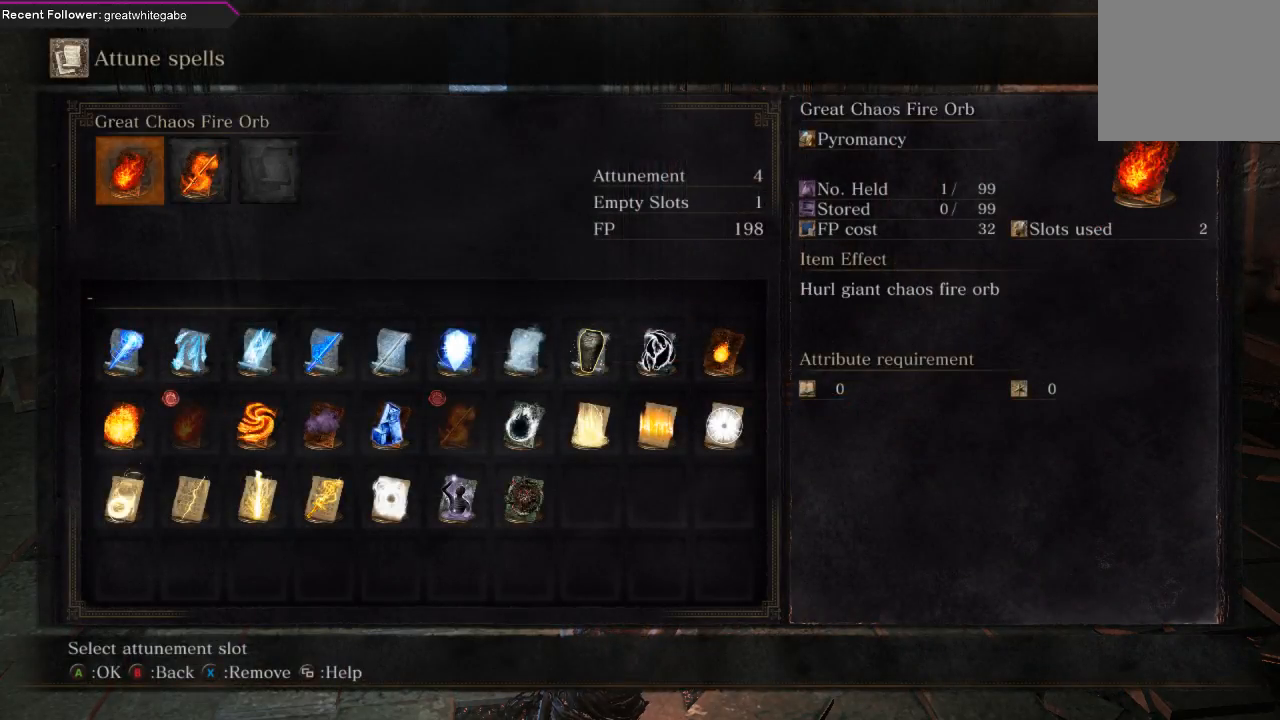
{"buttons": [], "left_stick": "center", "right_stick": "center", "events": [[167, "DPAD_RIGHT", "down"], [267, "A", "down"], [267, "DPAD_RIGHT", "up"], [367, "A", "up"]]}
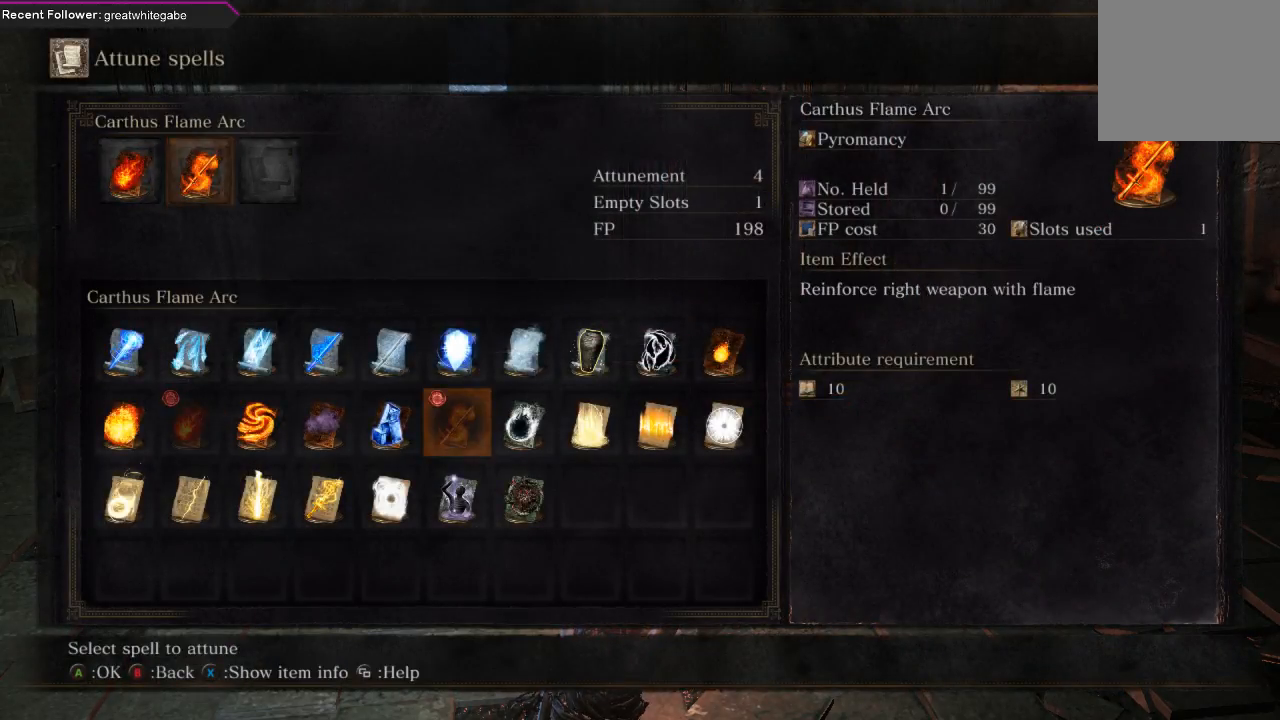
{"buttons": [], "left_stick": "center", "right_stick": "center", "events": []}
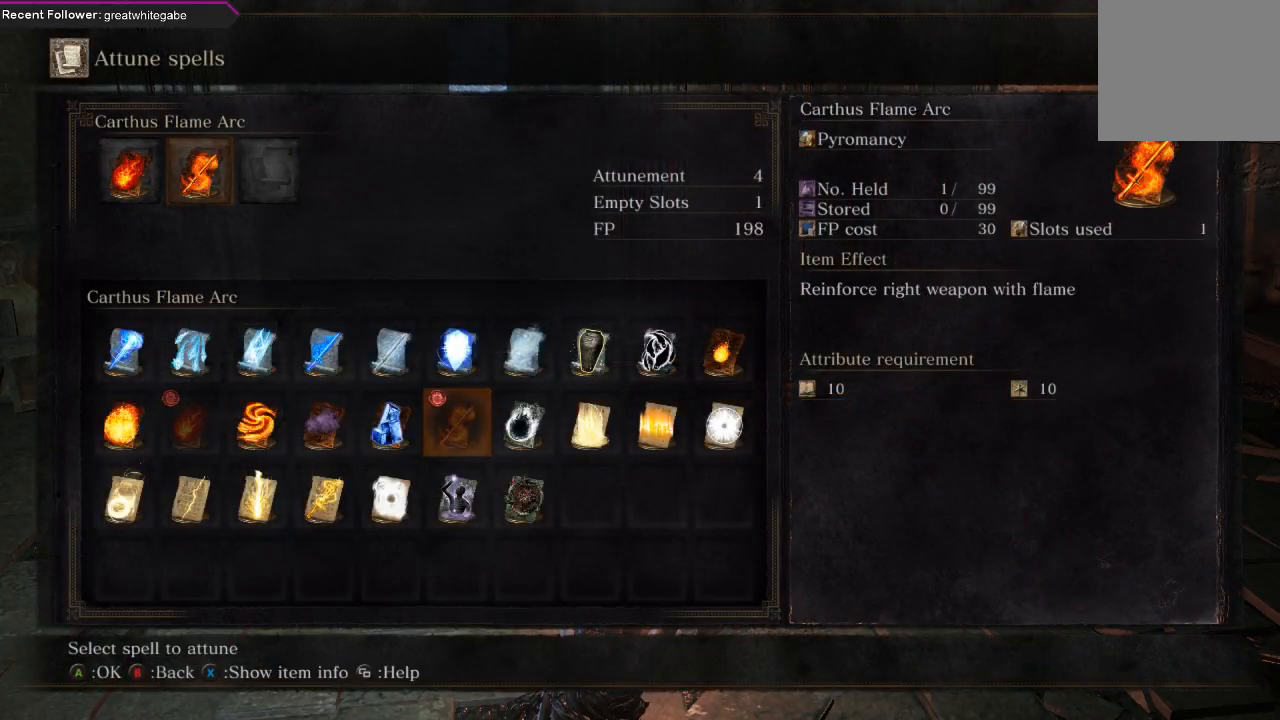
{"buttons": [], "left_stick": "center", "right_stick": "center", "events": [[100, "B", "down"], [200, "B", "up"]]}
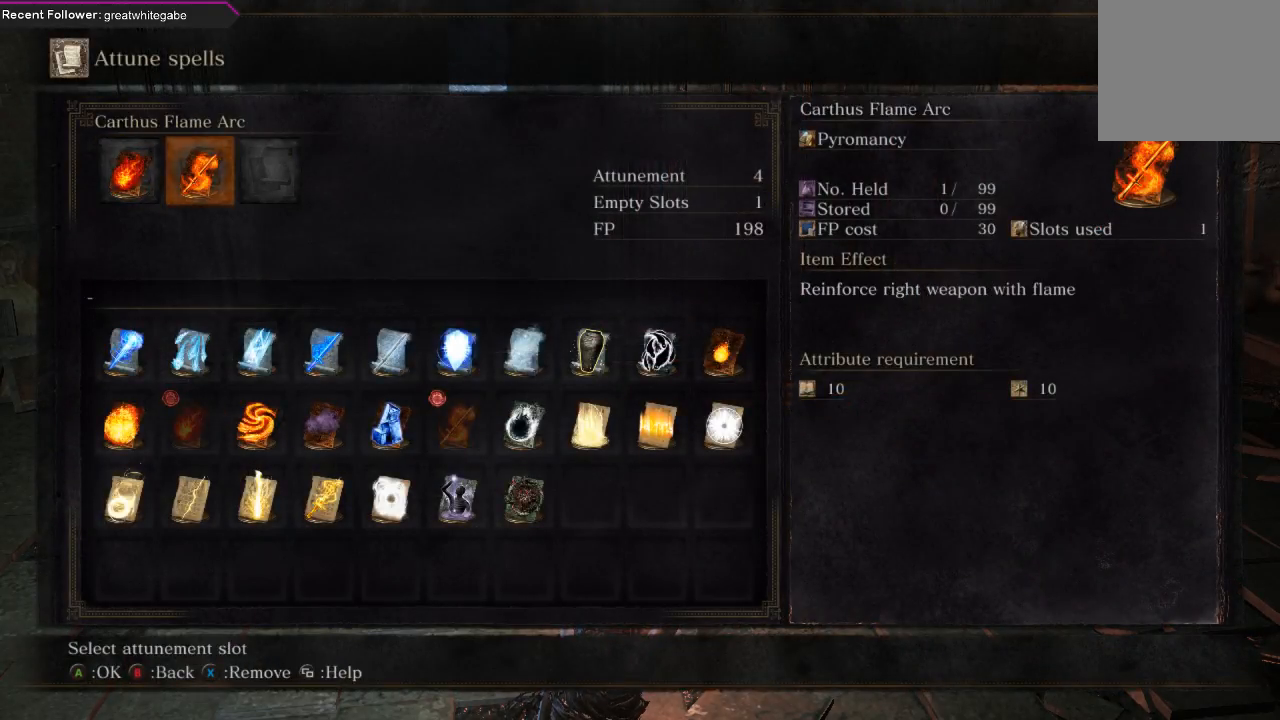
{"buttons": [], "left_stick": "center", "right_stick": "center", "events": [[300, "X", "down"], [400, "X", "up"]]}
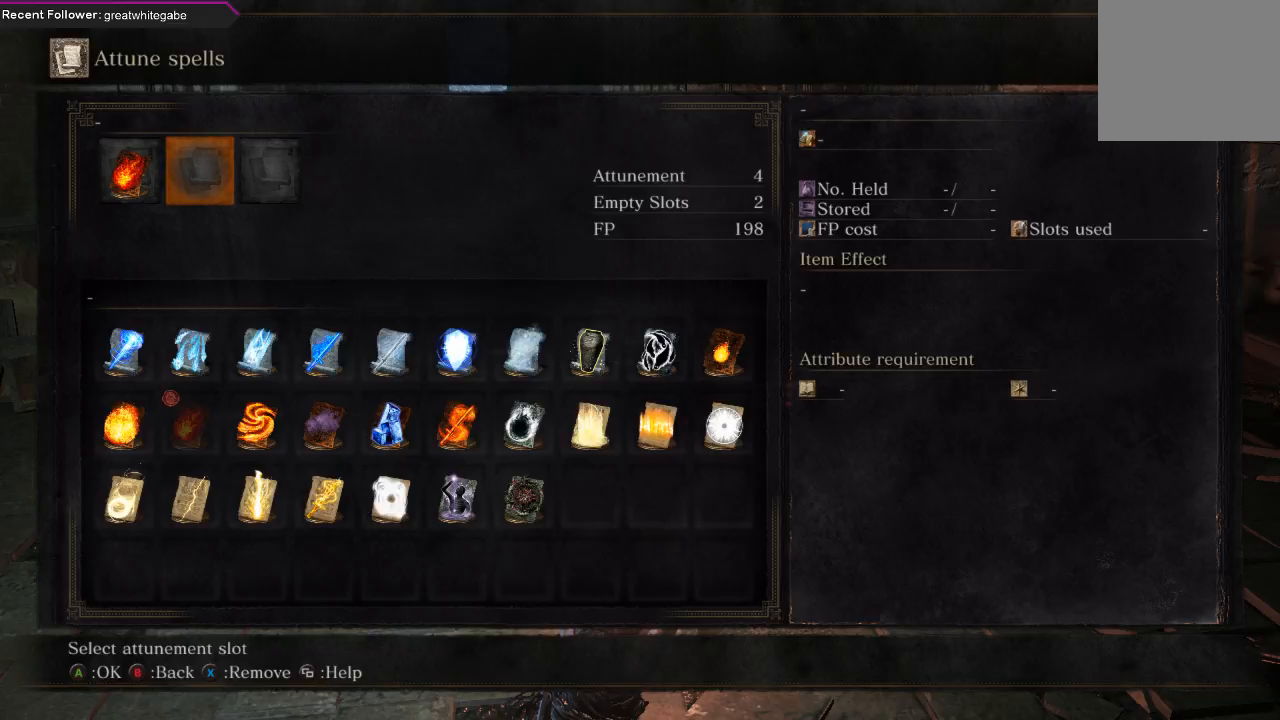
{"buttons": ["DPAD_LEFT"], "left_stick": "center", "right_stick": "center", "events": [[200, "DPAD_LEFT", "down"]]}
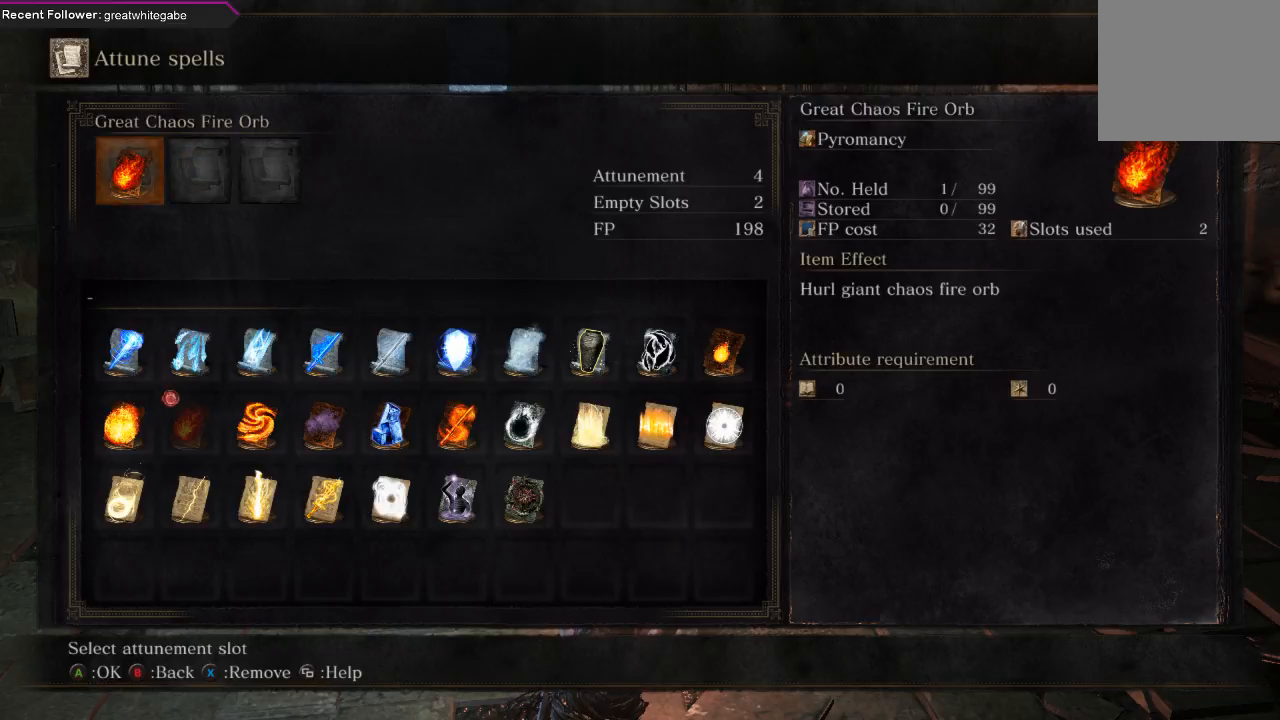
{"buttons": [], "left_stick": "center", "right_stick": "center", "events": [[133, "DPAD_LEFT", "up"], [333, "DPAD_DOWN", "down"], [400, "DPAD_DOWN", "up"]]}
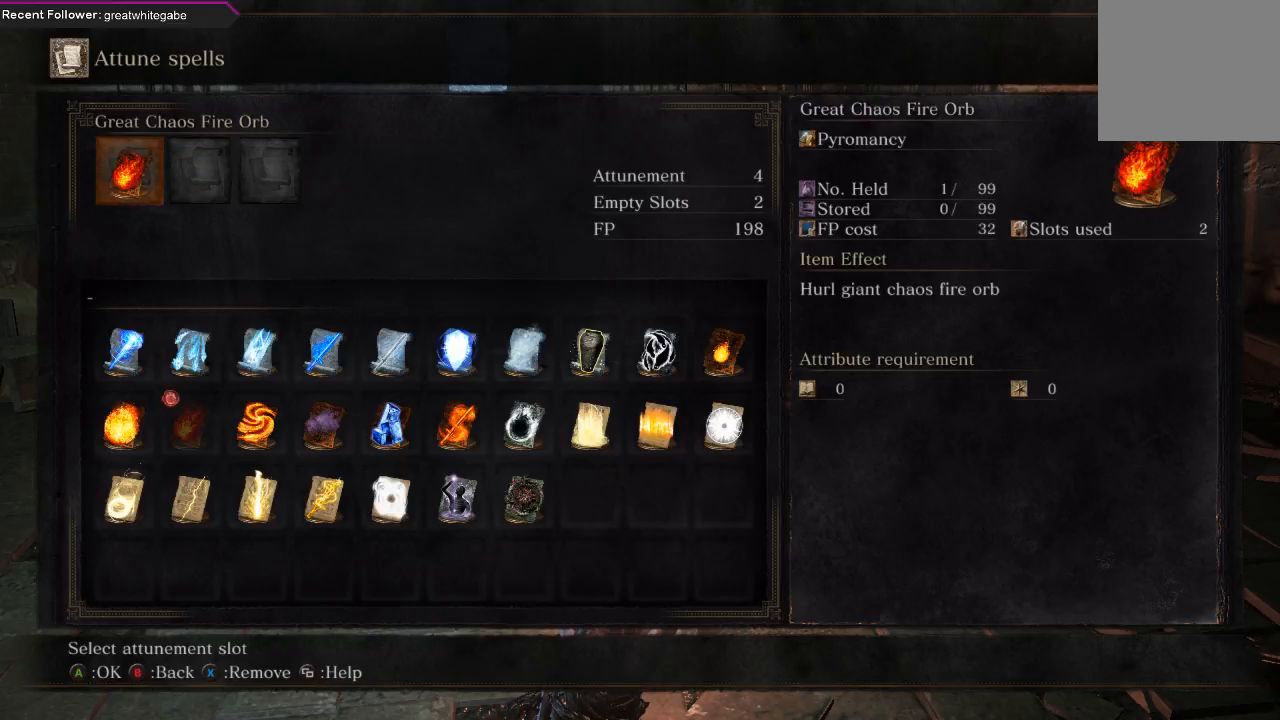
{"buttons": ["DPAD_DOWN"], "left_stick": "center", "right_stick": "center", "events": [[100, "DPAD_RIGHT", "down"], [167, "DPAD_RIGHT", "up"], [300, "A", "down"], [367, "DPAD_DOWN", "down"], [433, "A", "up"]]}
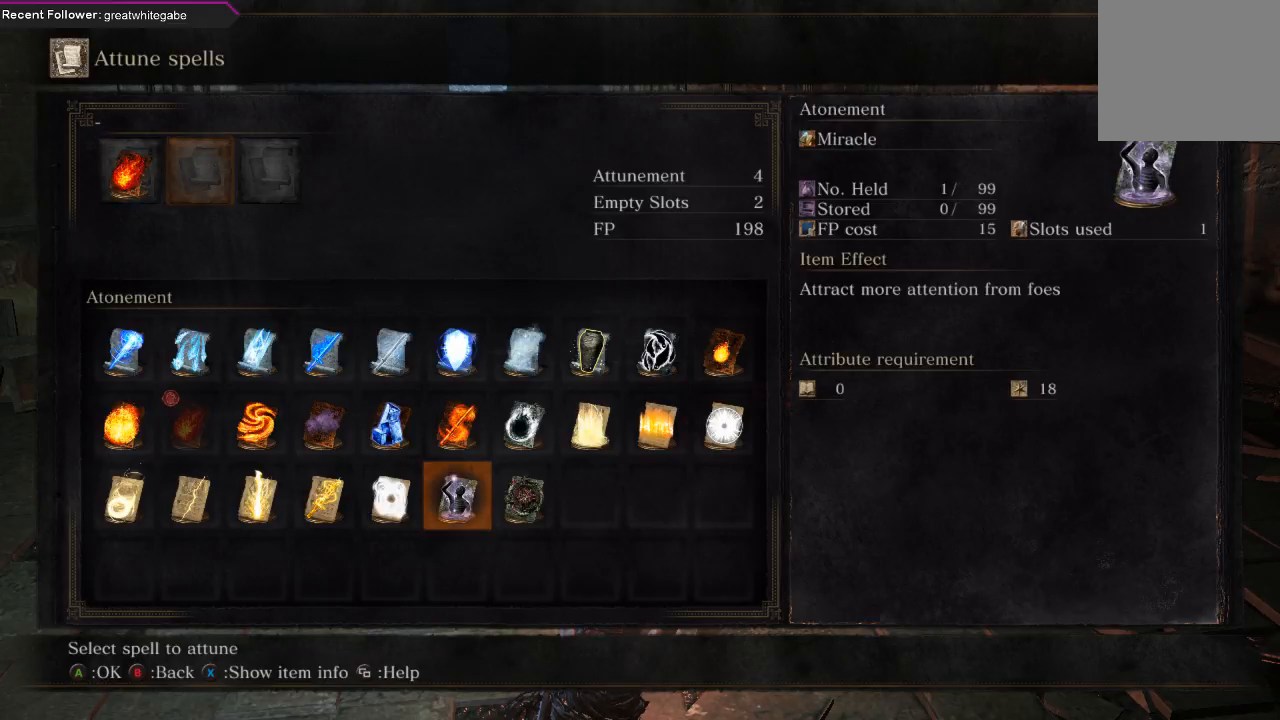
{"buttons": ["DPAD_UP"], "left_stick": "center", "right_stick": "center", "events": [[200, "DPAD_DOWN", "up"], [400, "DPAD_LEFT", "down"], [467, "DPAD_UP", "down"], [500, "DPAD_LEFT", "up"]]}
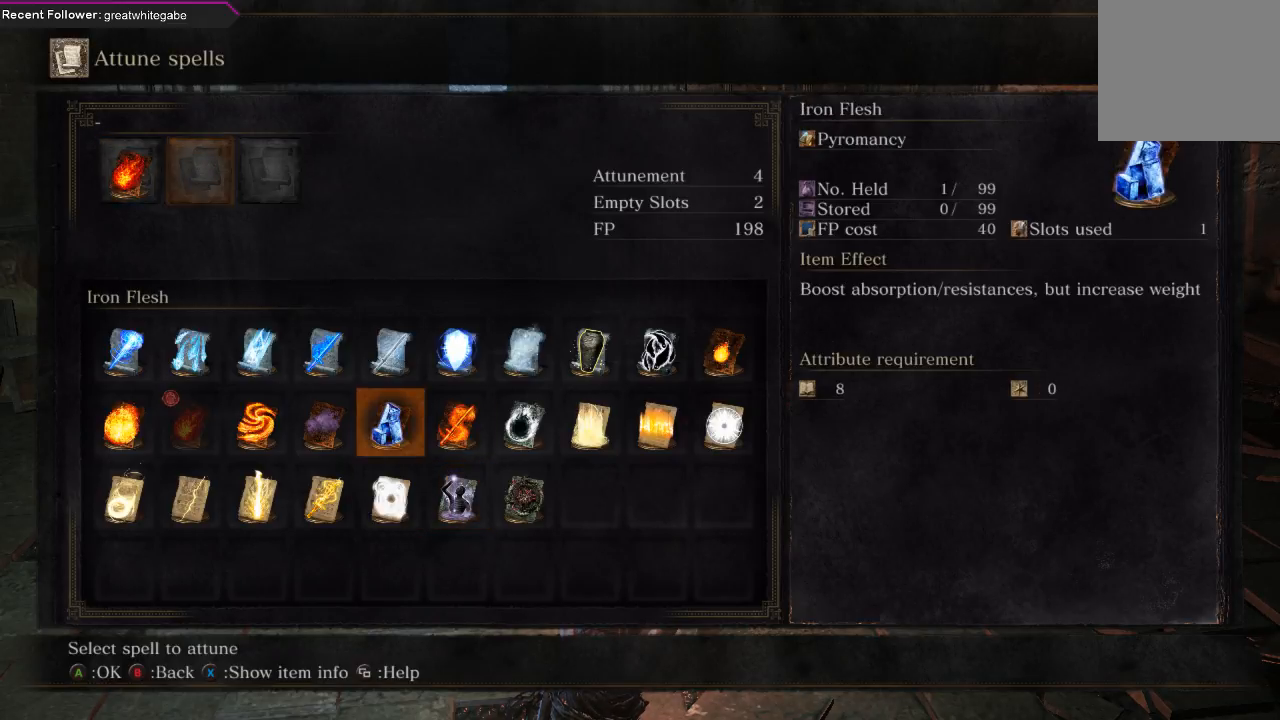
{"buttons": ["DPAD_LEFT"], "left_stick": "center", "right_stick": "center", "events": [[133, "DPAD_UP", "up"], [233, "DPAD_LEFT", "down"], [400, "DPAD_LEFT", "up"], [500, "DPAD_LEFT", "down"]]}
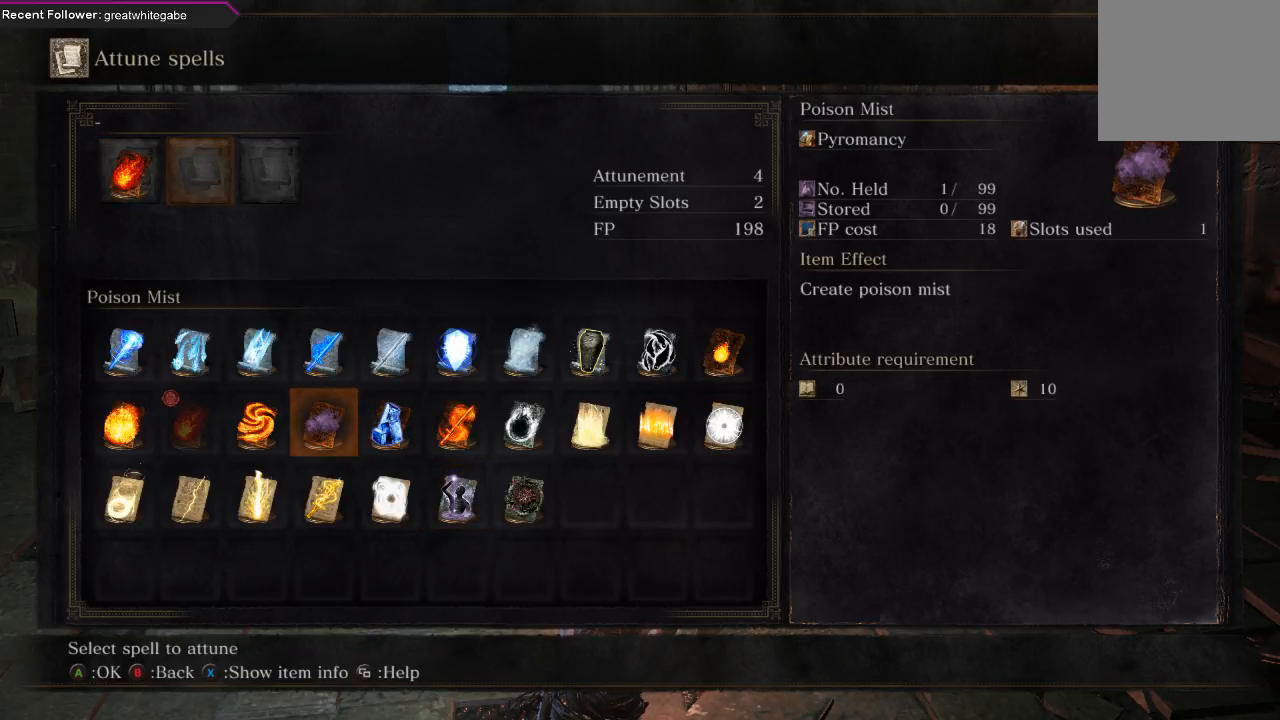
{"buttons": [], "left_stick": "center", "right_stick": "center", "events": [[133, "DPAD_LEFT", "up"], [333, "DPAD_RIGHT", "down"], [467, "DPAD_RIGHT", "up"]]}
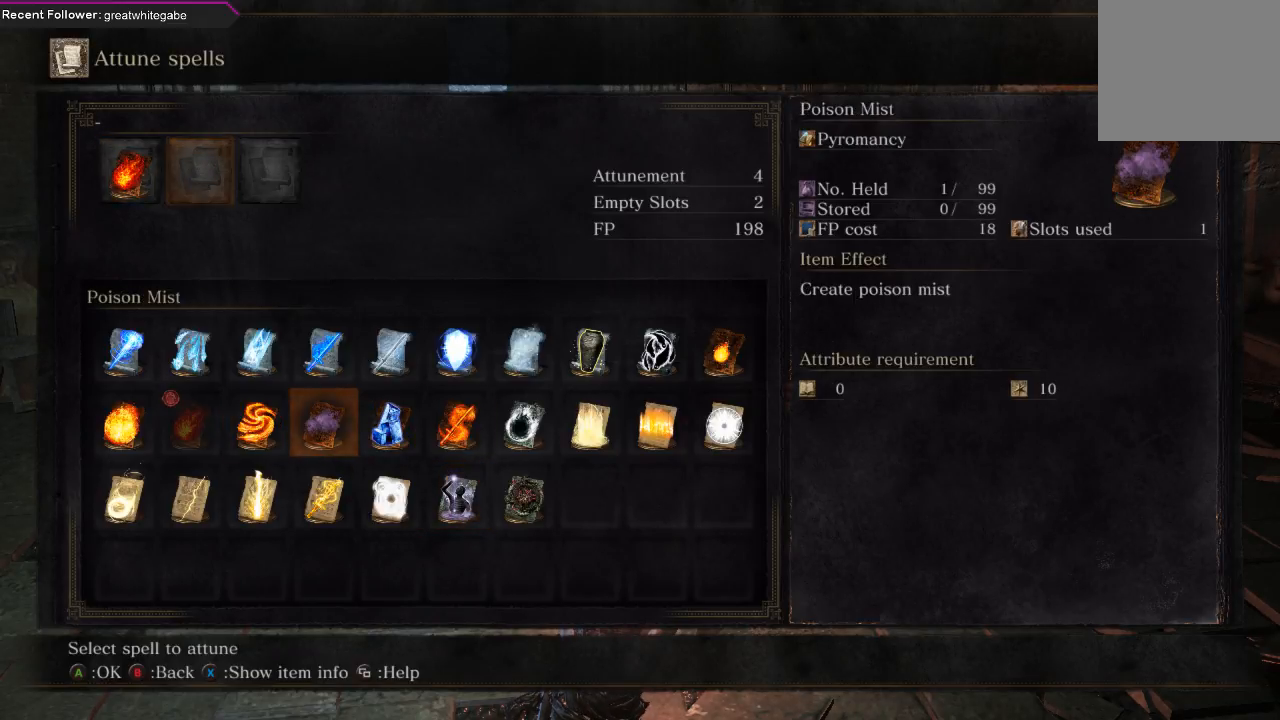
{"buttons": [], "left_stick": "center", "right_stick": "center", "events": []}
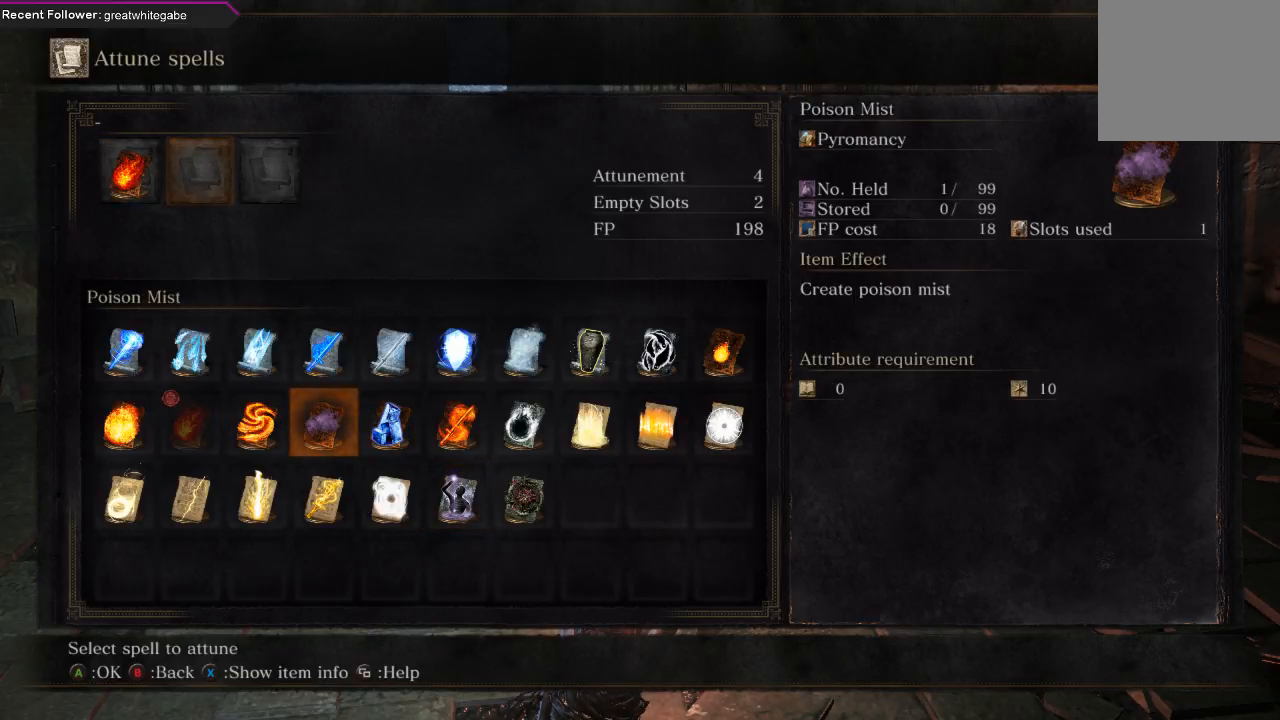
{"buttons": [], "left_stick": "center", "right_stick": "center", "events": []}
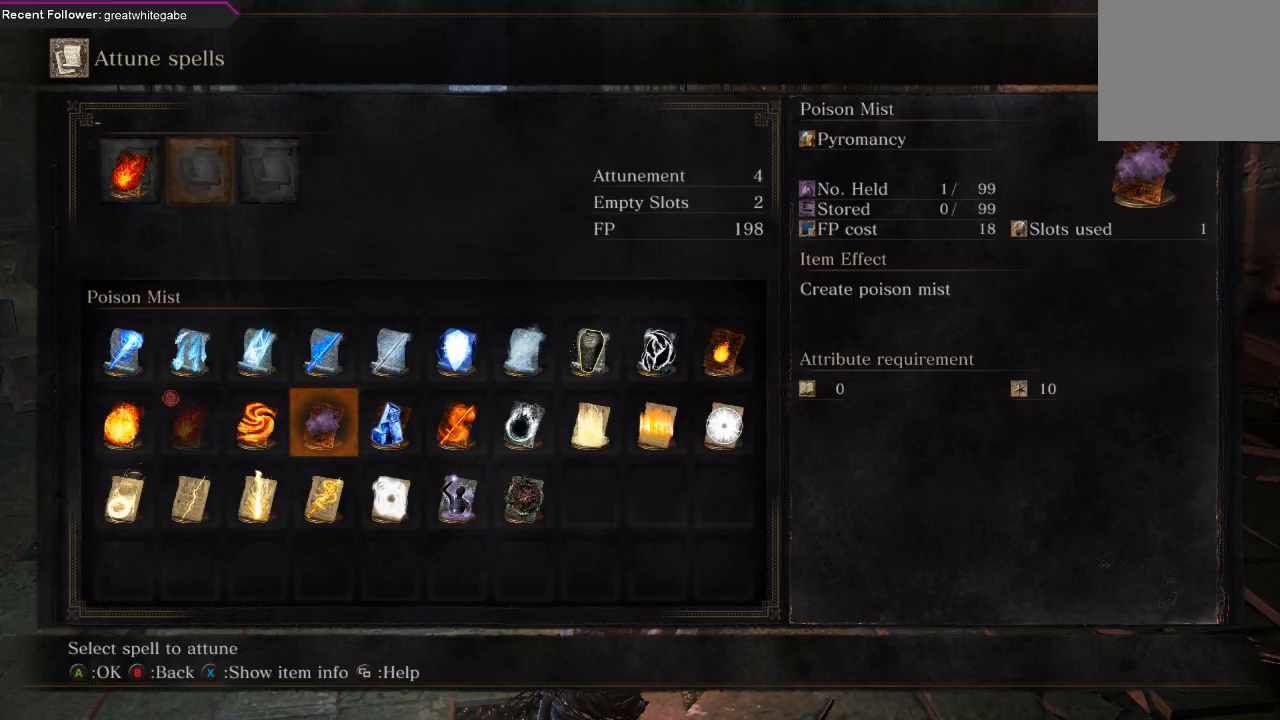
{"buttons": [], "left_stick": "center", "right_stick": "center", "events": []}
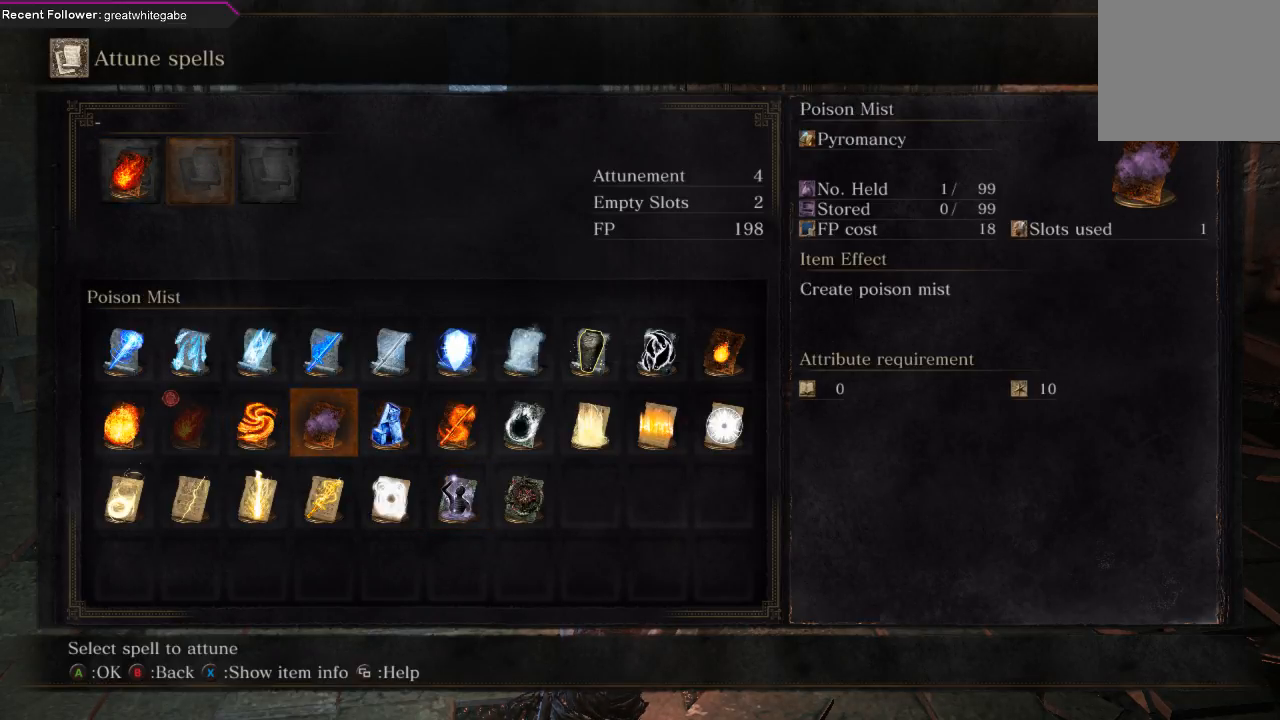
{"buttons": [], "left_stick": "center", "right_stick": "center", "events": []}
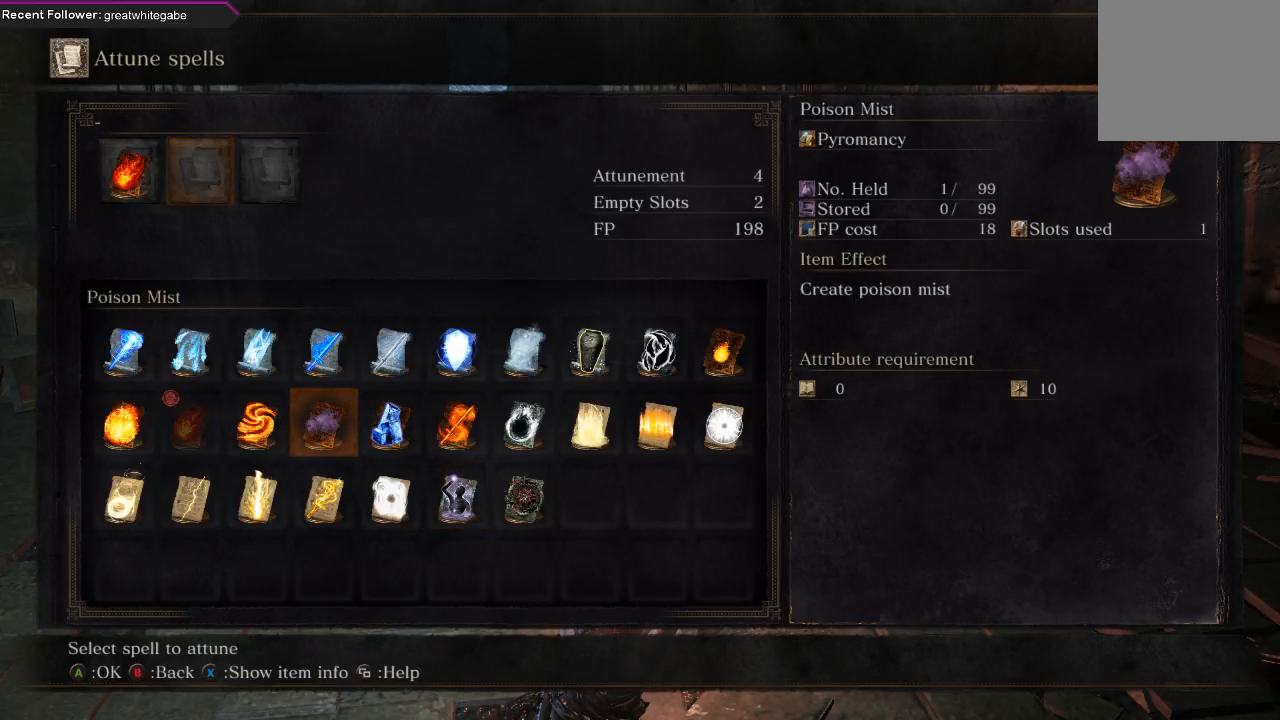
{"buttons": [], "left_stick": "center", "right_stick": "center", "events": []}
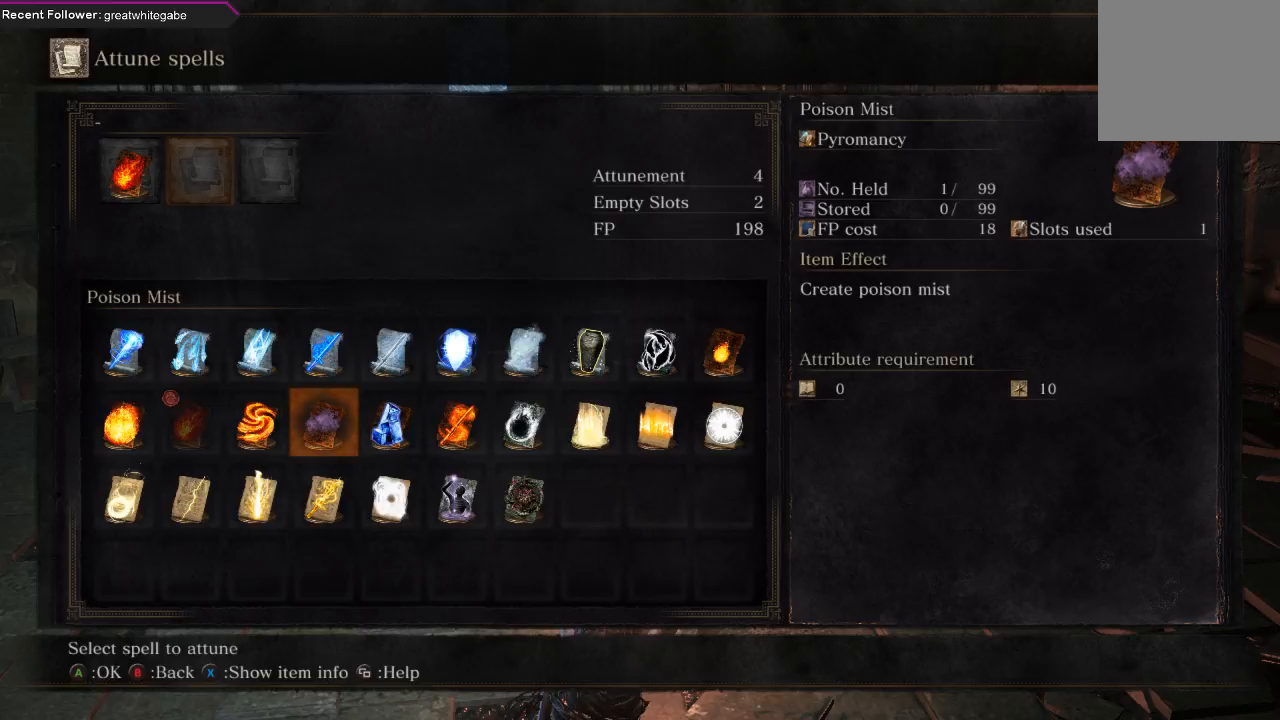
{"buttons": [], "left_stick": "center", "right_stick": "center", "events": []}